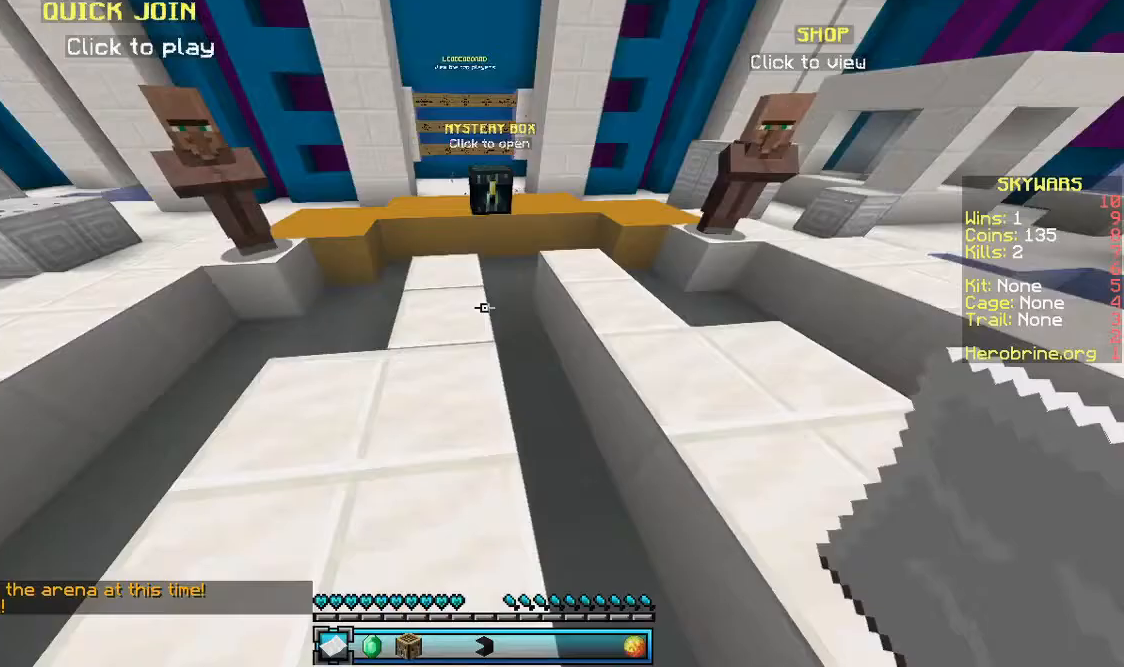
Gameplay with keyboard and mouse; each line is a JSON object with the keys and mouse buttons held at the frame after it. "events" lists presses ("down") and releases ("up") of "a", "d", "s", "space", "w", "mouse_left" and "mouse_right" between this image and that frame as [ms after this image, input, new state], when the widget could be followed in between. "mouse_left", "mouse_right" = the "left", "right" buttons of the "mouse" list. No other keys are recorded. Fast repeated clicks can show as one long hold. Mouse movement is not recorded.
{"keys": [], "mouse": [], "events": []}
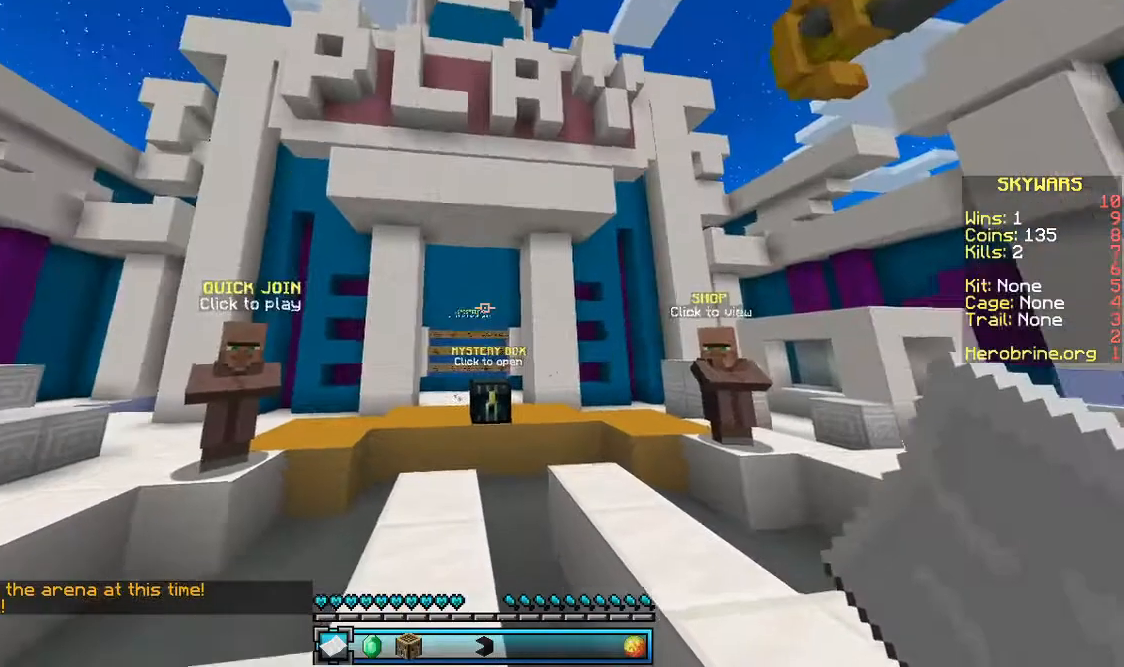
{"keys": [], "mouse": [], "events": [[400, "w", "down"], [500, "w", "up"]]}
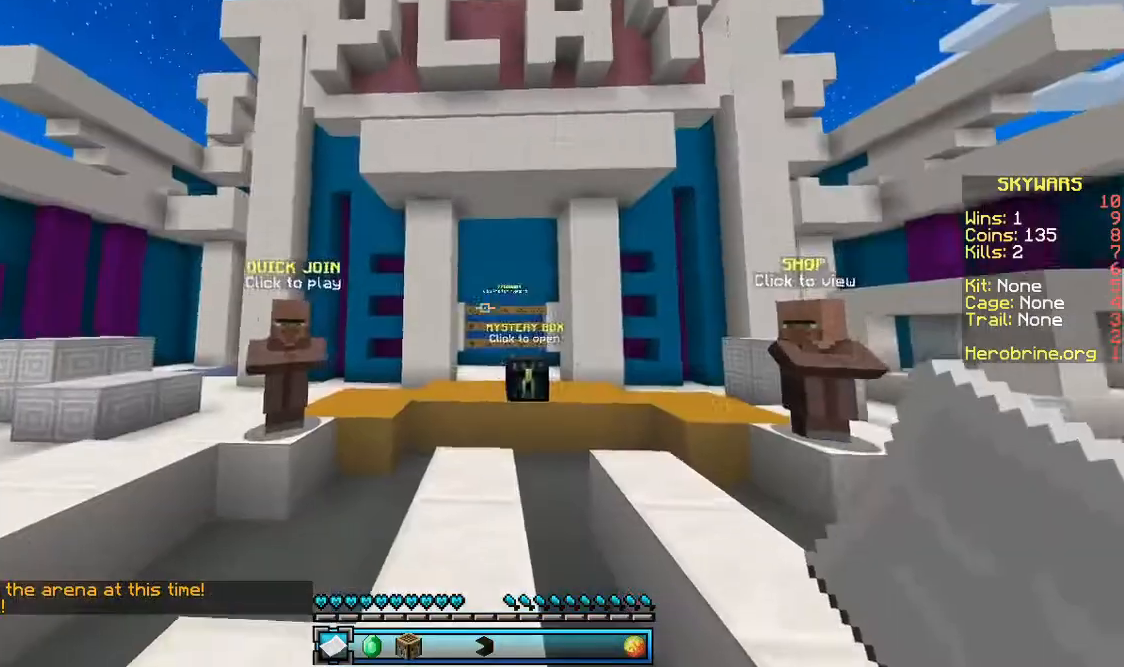
{"keys": ["w"], "mouse": [], "events": [[67, "w", "down"]]}
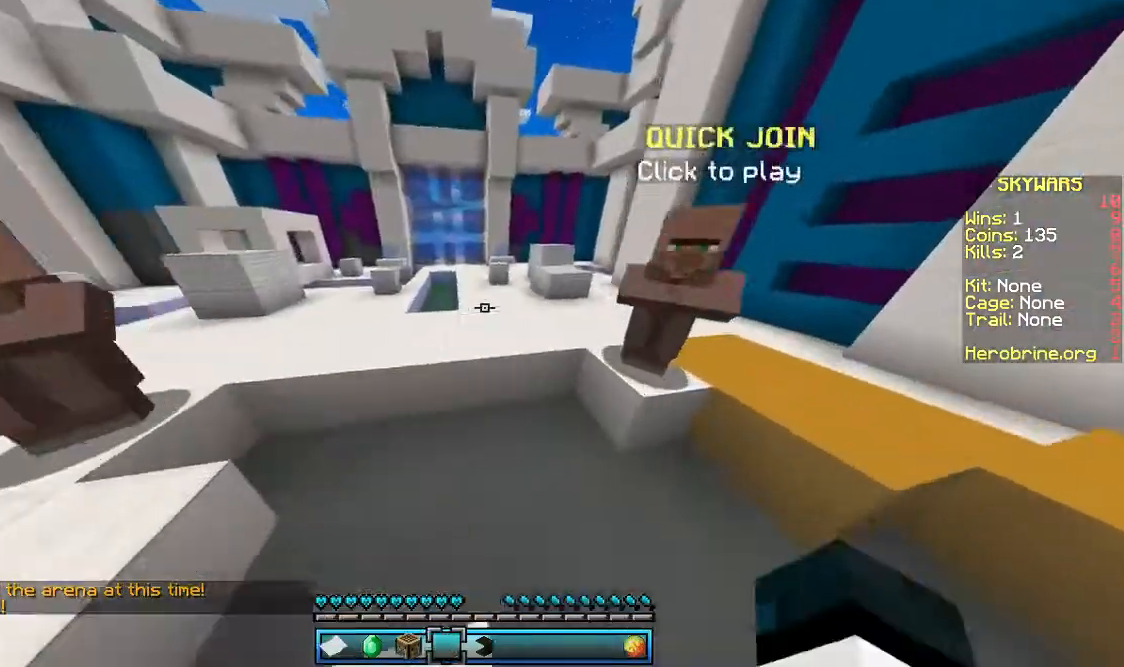
{"keys": ["space"], "mouse": [], "events": [[100, "space", "down"], [400, "w", "up"]]}
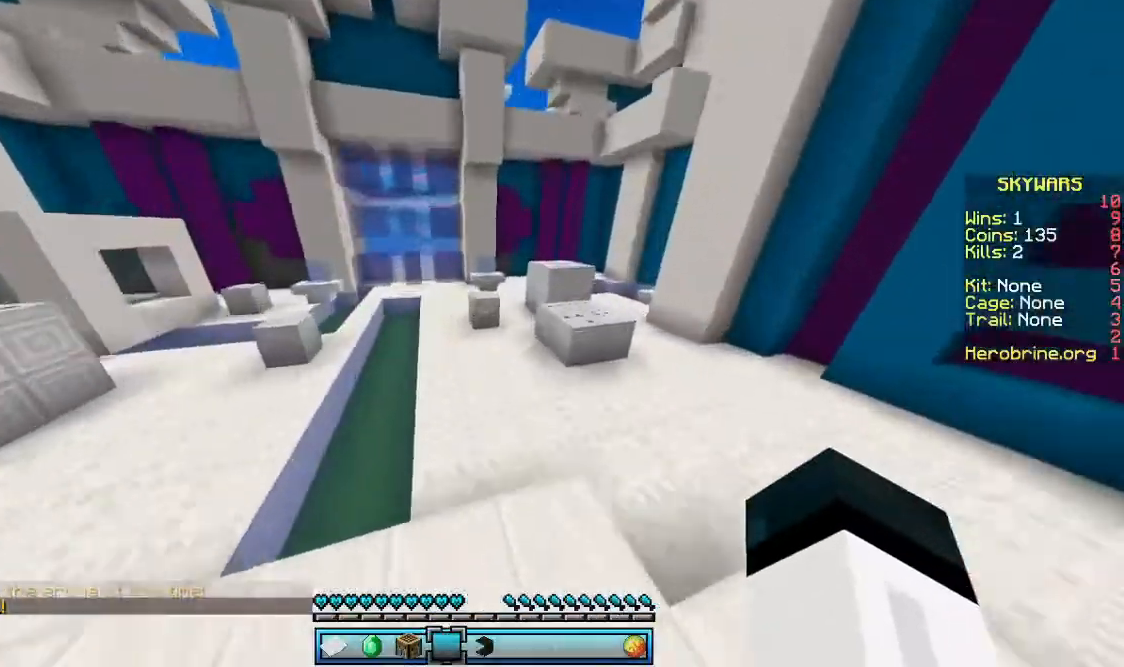
{"keys": ["w"], "mouse": [], "events": [[67, "space", "up"], [67, "w", "down"]]}
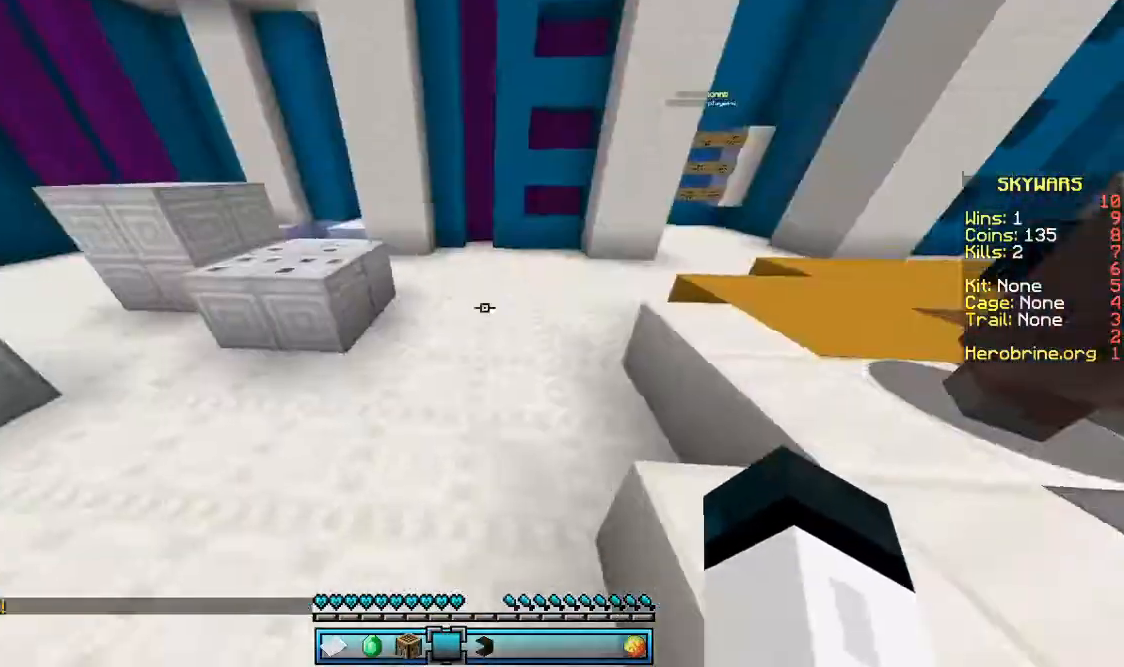
{"keys": ["w"], "mouse": [], "events": []}
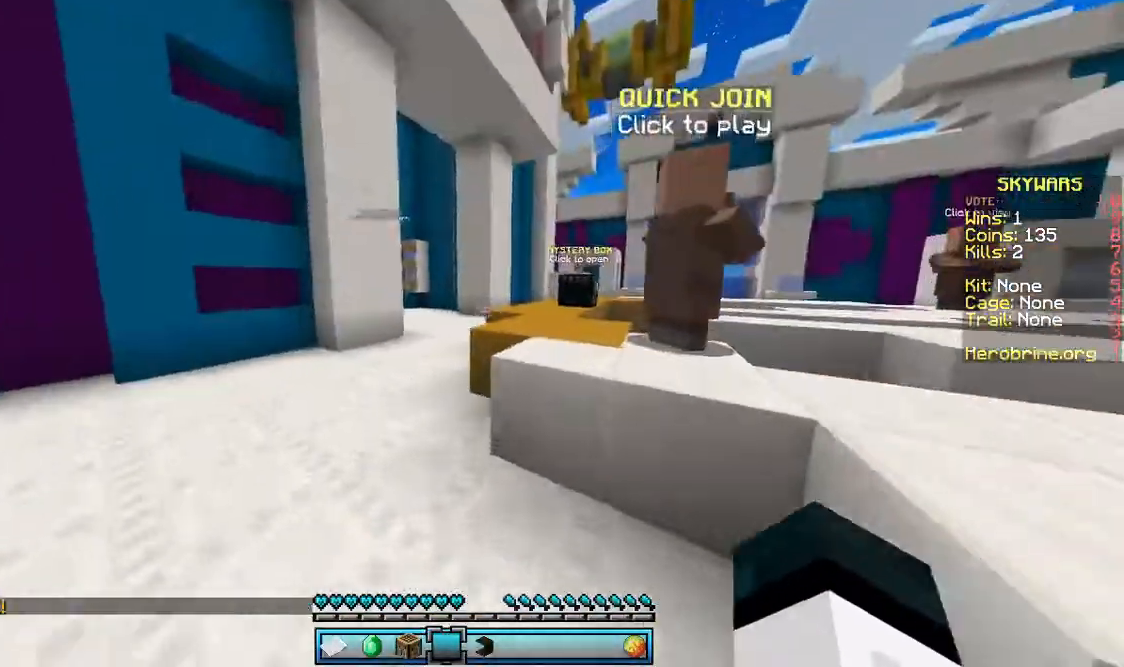
{"keys": ["w"], "mouse": [], "events": [[100, "w", "up"], [300, "w", "down"], [400, "w", "up"], [467, "w", "down"]]}
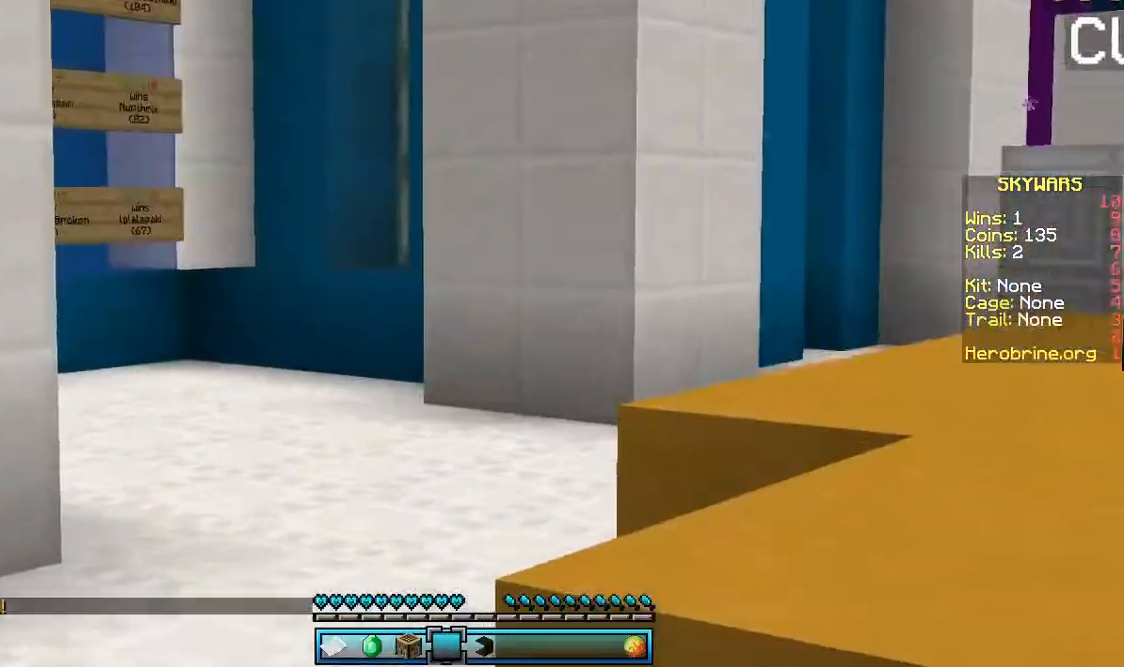
{"keys": ["space", "w"], "mouse": [], "events": [[67, "space", "down"], [167, "a", "down"], [400, "a", "up"]]}
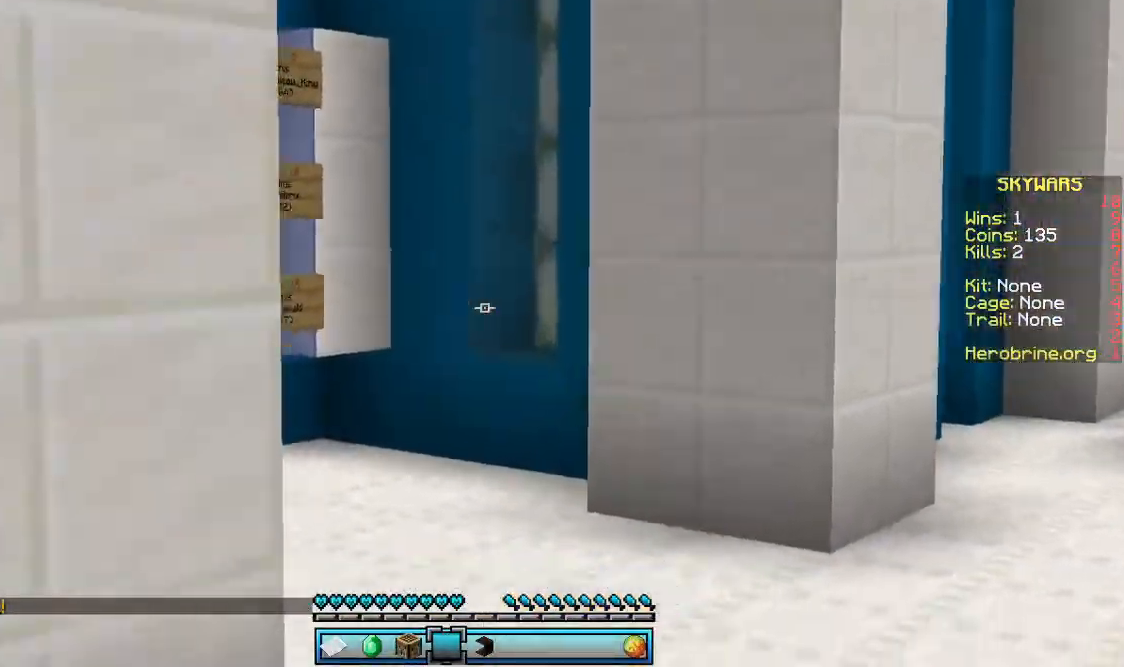
{"keys": ["w"], "mouse": [], "events": [[67, "space", "up"]]}
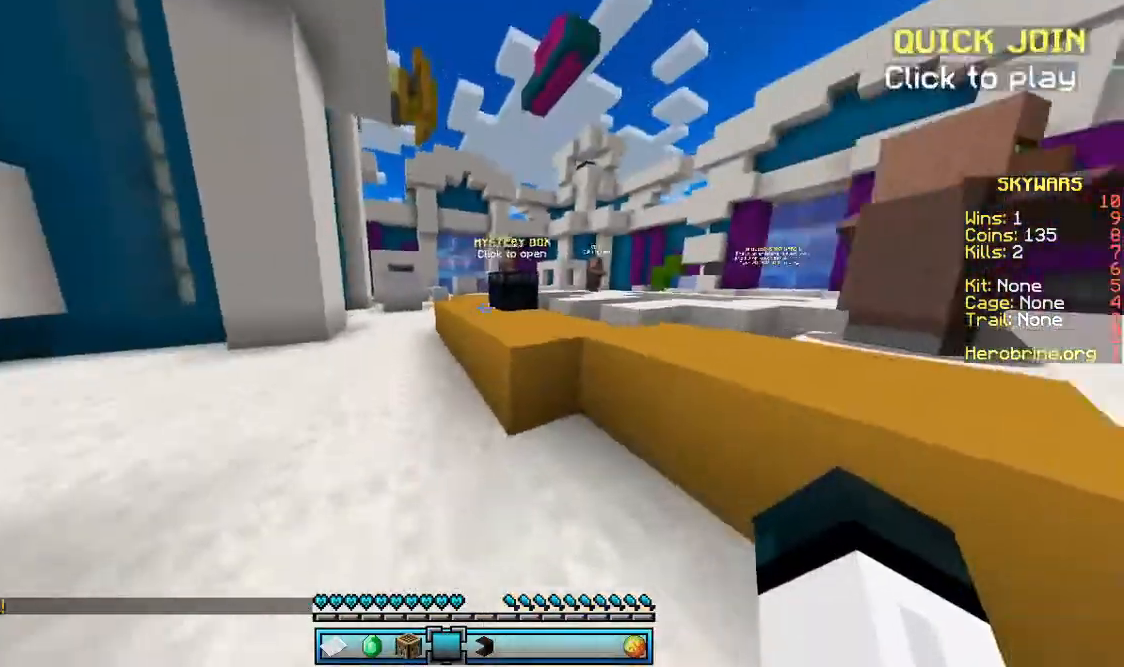
{"keys": ["w"], "mouse": ["left", "right"], "events": [[200, "mouse_right", "down"], [267, "mouse_left", "down"], [367, "mouse_left", "up"], [367, "mouse_right", "up"], [467, "mouse_left", "down"], [467, "mouse_right", "down"]]}
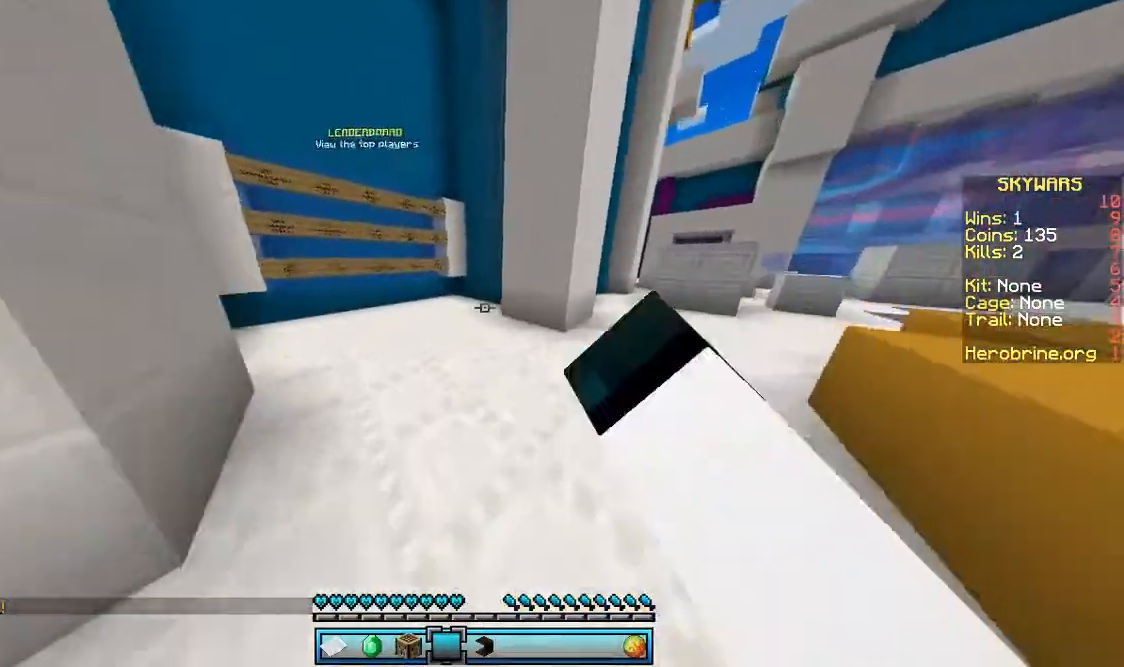
{"keys": [], "mouse": [], "events": [[67, "mouse_left", "up"], [67, "mouse_right", "up"], [200, "mouse_left", "down"], [200, "mouse_right", "down"], [300, "mouse_left", "up"], [300, "mouse_right", "up"], [367, "w", "up"]]}
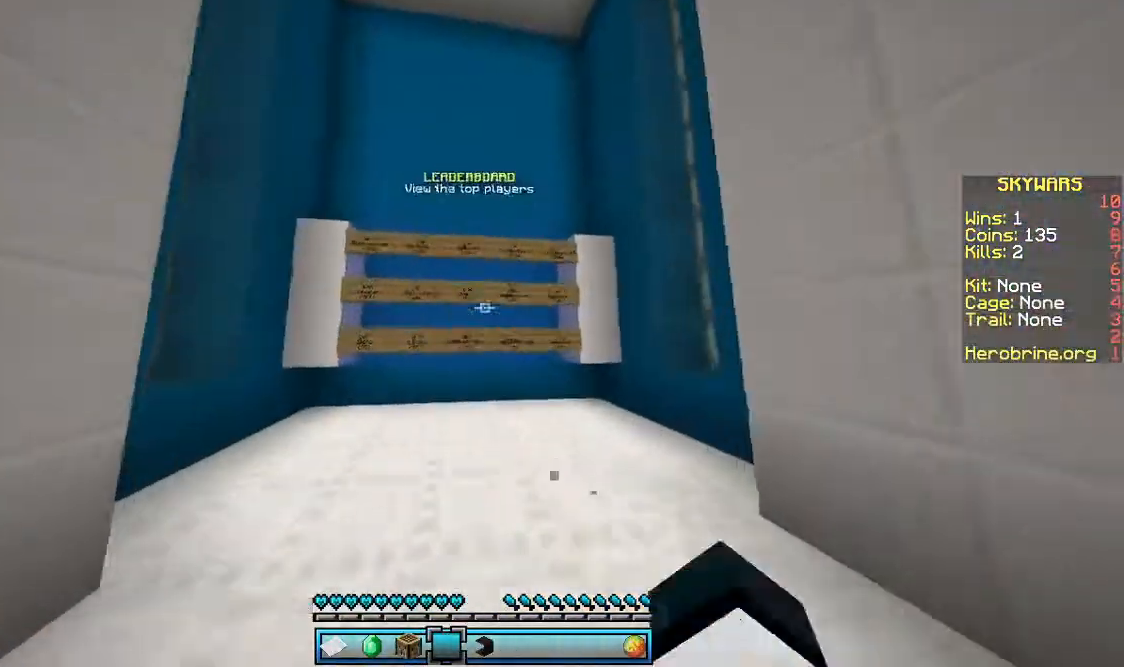
{"keys": [], "mouse": [], "events": []}
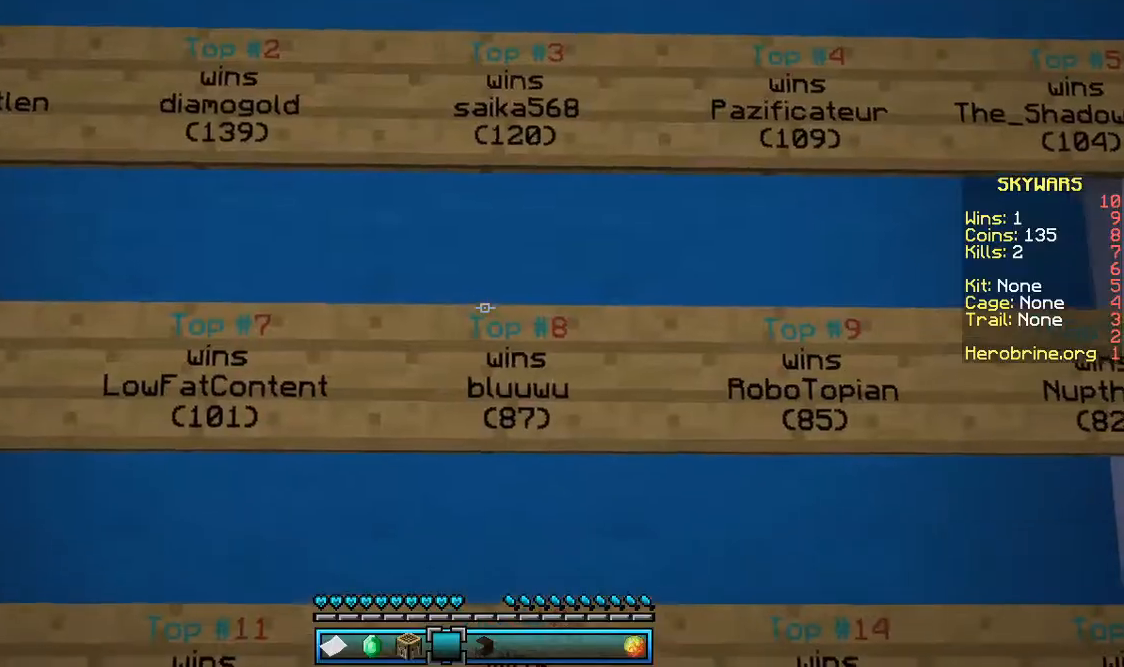
{"keys": [], "mouse": [], "events": []}
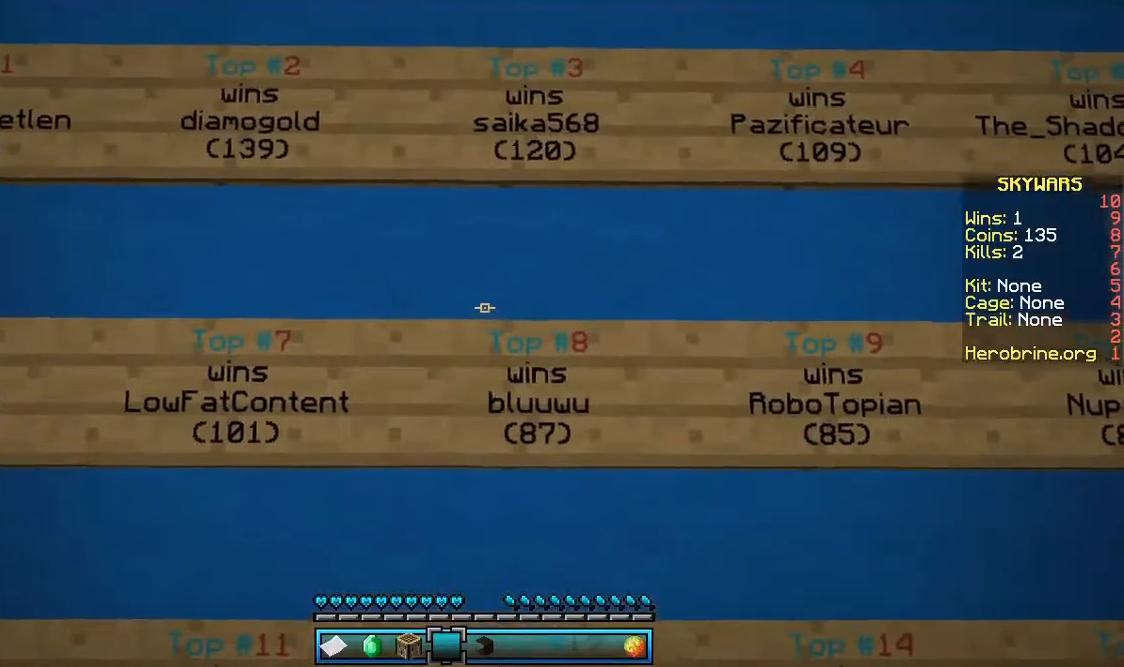
{"keys": [], "mouse": [], "events": []}
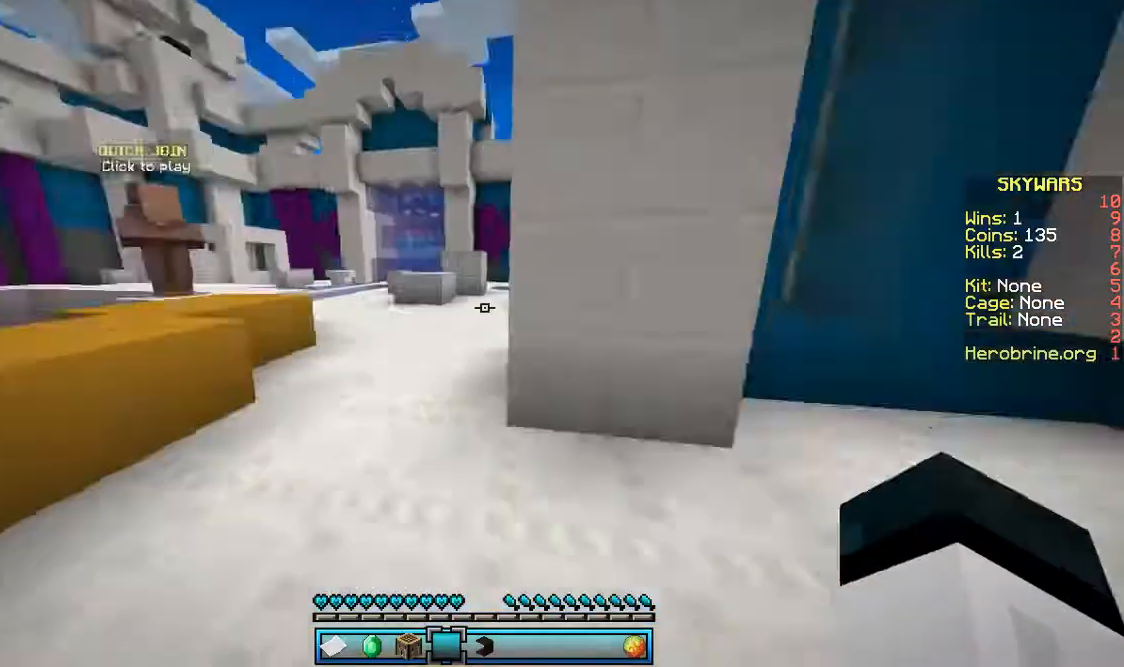
{"keys": ["w"], "mouse": [], "events": [[300, "w", "down"], [400, "w", "up"], [500, "w", "down"]]}
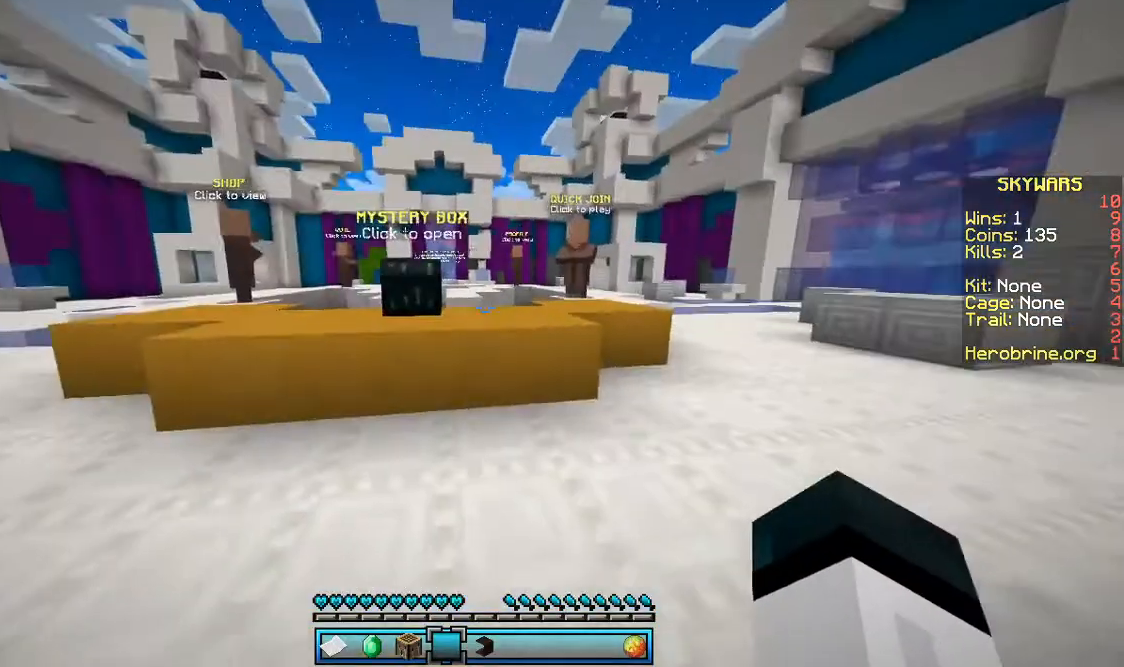
{"keys": ["w"], "mouse": [], "events": [[267, "space", "down"], [467, "space", "up"]]}
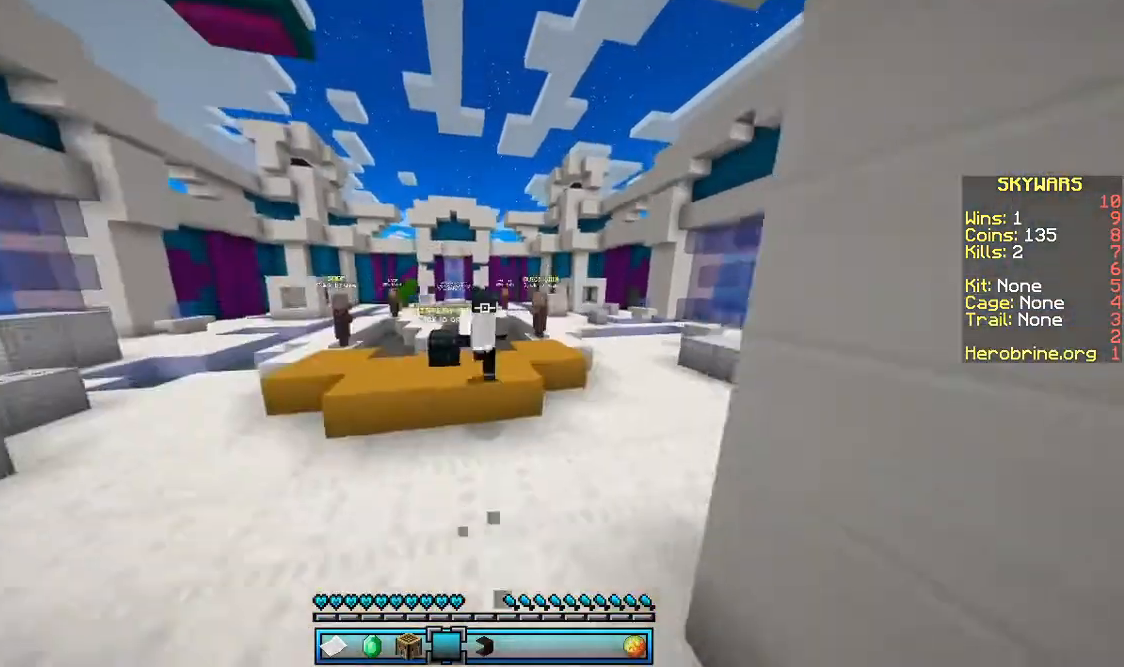
{"keys": ["w"], "mouse": [], "events": []}
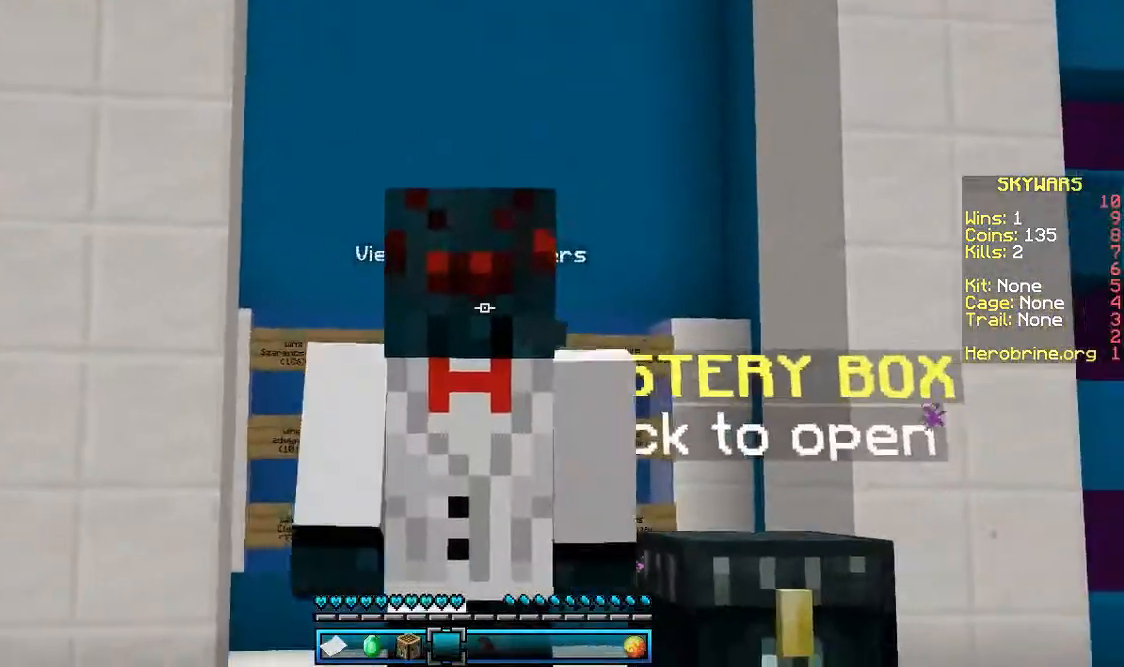
{"keys": ["w"], "mouse": []}
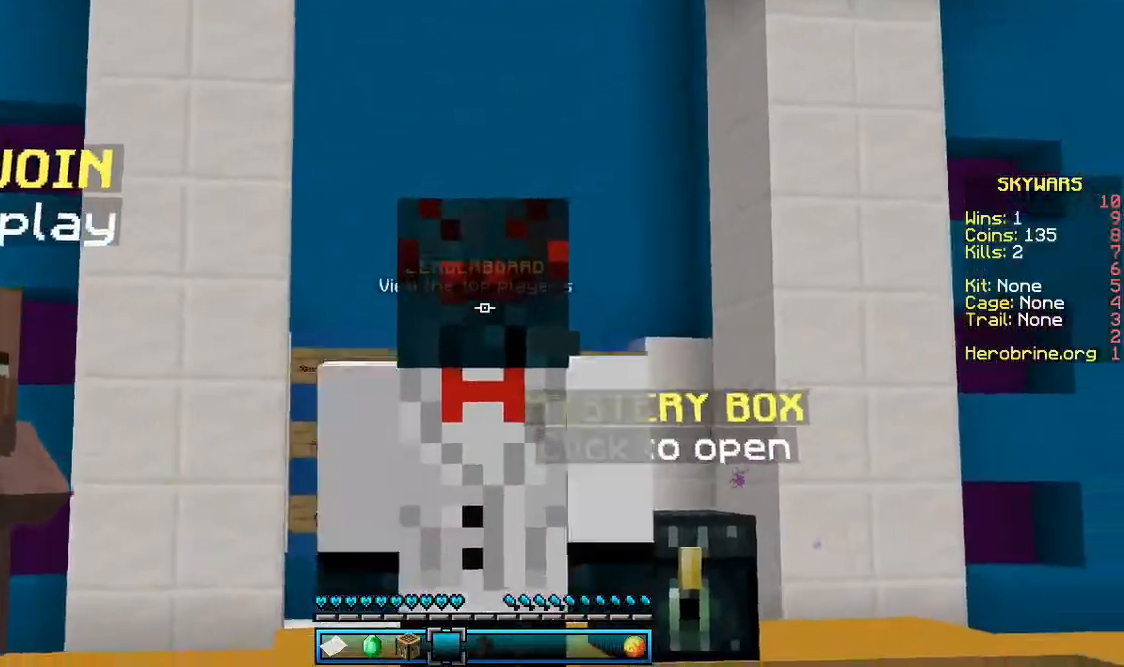
{"keys": ["w"], "mouse": [], "events": []}
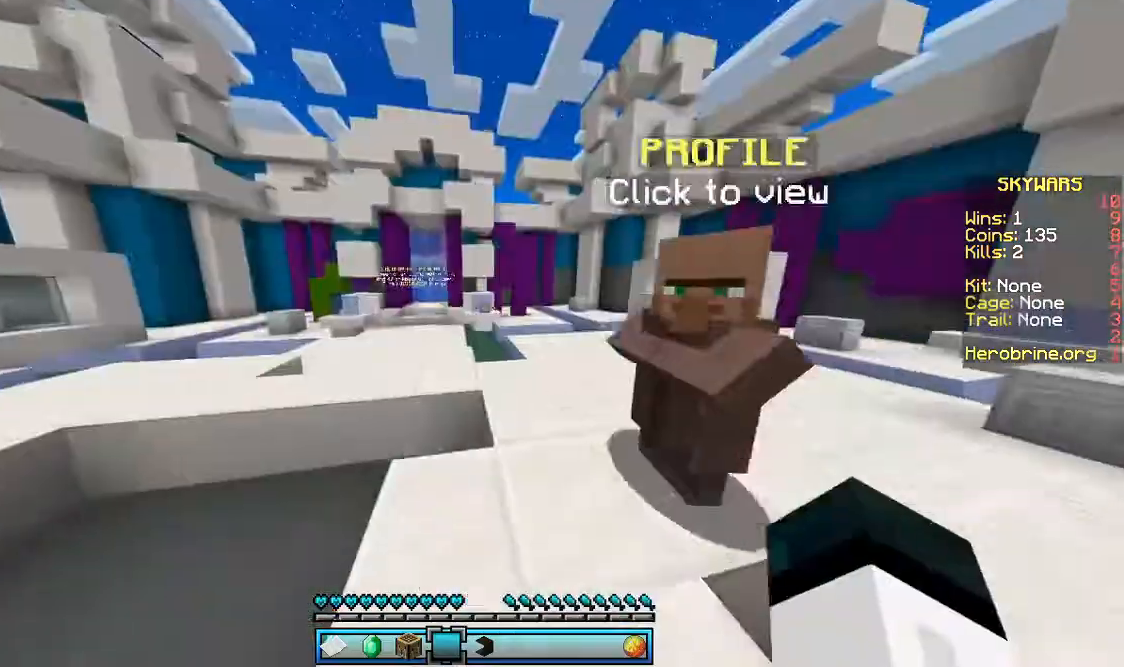
{"keys": ["s"], "mouse": [], "events": [[67, "w", "up"], [167, "s", "down"]]}
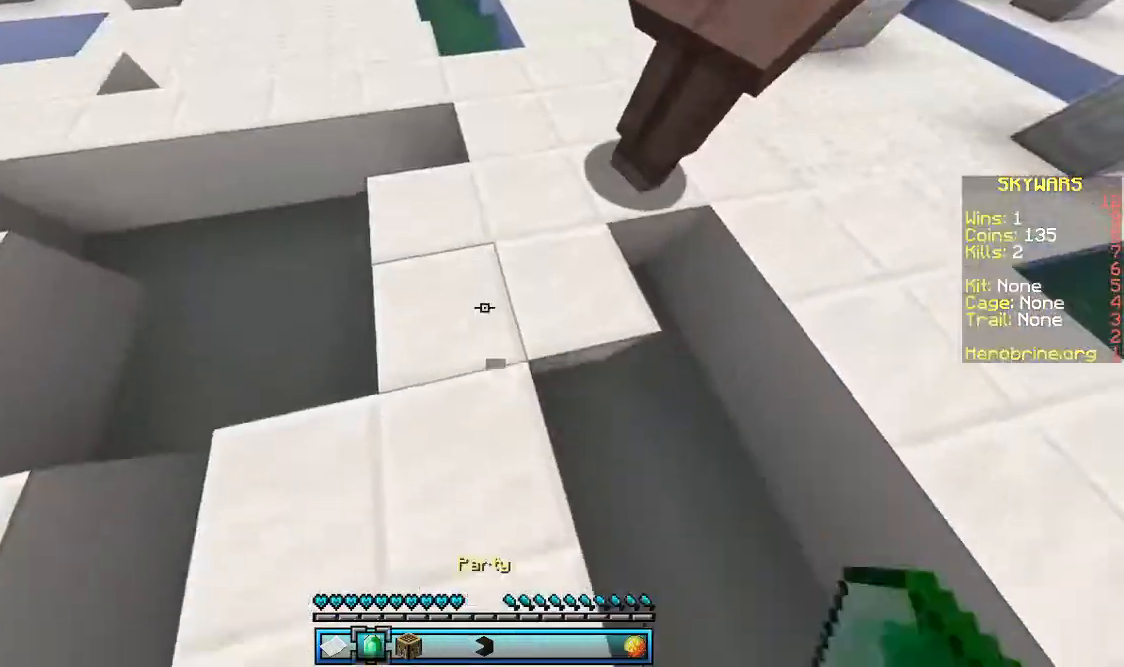
{"keys": ["s"], "mouse": ["right"], "events": [[467, "mouse_right", "down"]]}